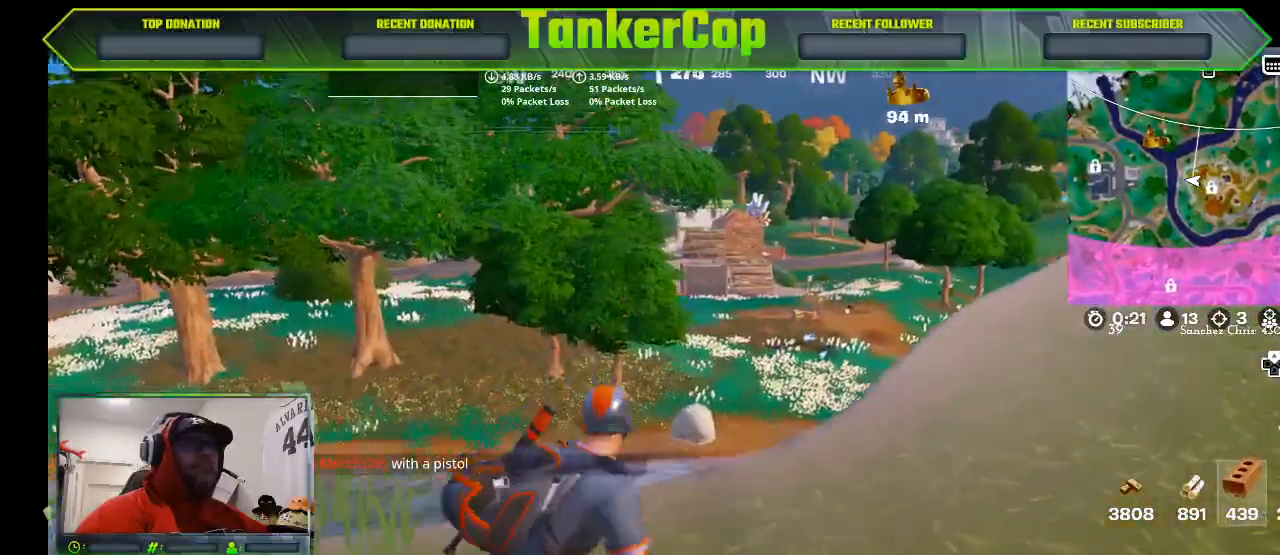
Gameplay with a controller (PlayStation layout); each line is a JSON object with the inputs held at the frame after it (dt_ms = milliseconds from this image to that frame). "events" lists button and stick changes between this image and that frame as [ms after this image, input, new state], when the widget could be followed in between.
{"dt_ms": 500, "buttons": ["L2"], "left_stick": "right", "right_stick": "right", "events": [[33, "L2", "down"], [333, "left_stick", "right"], [367, "right_stick", "right"]]}
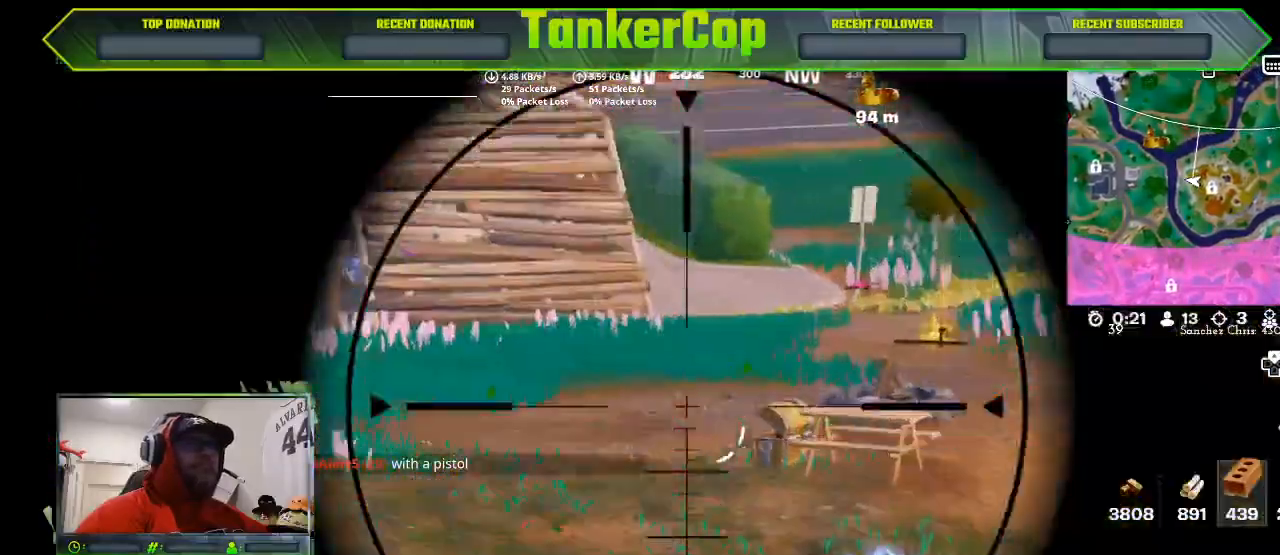
{"dt_ms": 500, "buttons": ["L2"], "left_stick": "right", "right_stick": "center", "events": [[100, "right_stick", "center"]]}
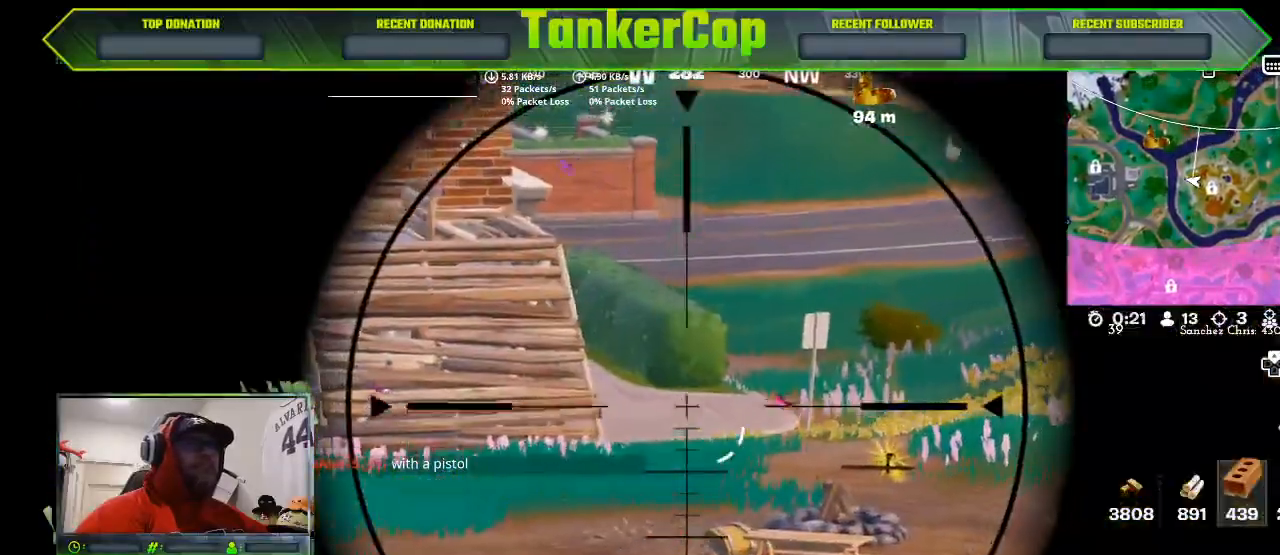
{"dt_ms": 500, "buttons": ["L2"], "left_stick": "right", "right_stick": "center", "events": []}
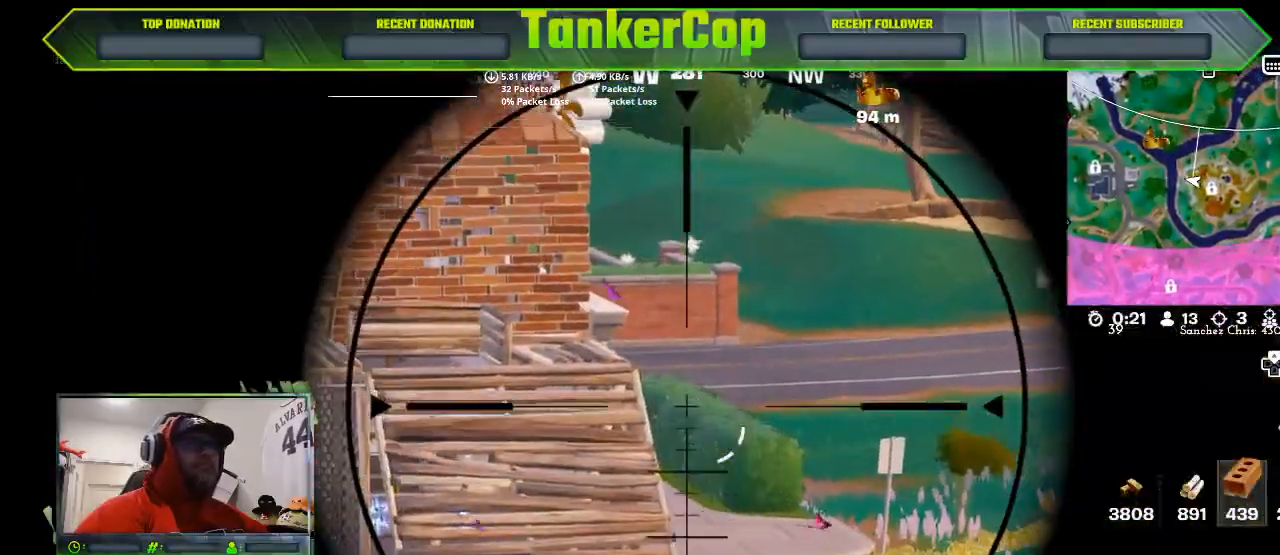
{"dt_ms": 500, "buttons": ["L2"], "left_stick": "center", "right_stick": "up-right", "events": [[133, "left_stick", "center"], [133, "right_stick", "up"], [367, "right_stick", "up-right"]]}
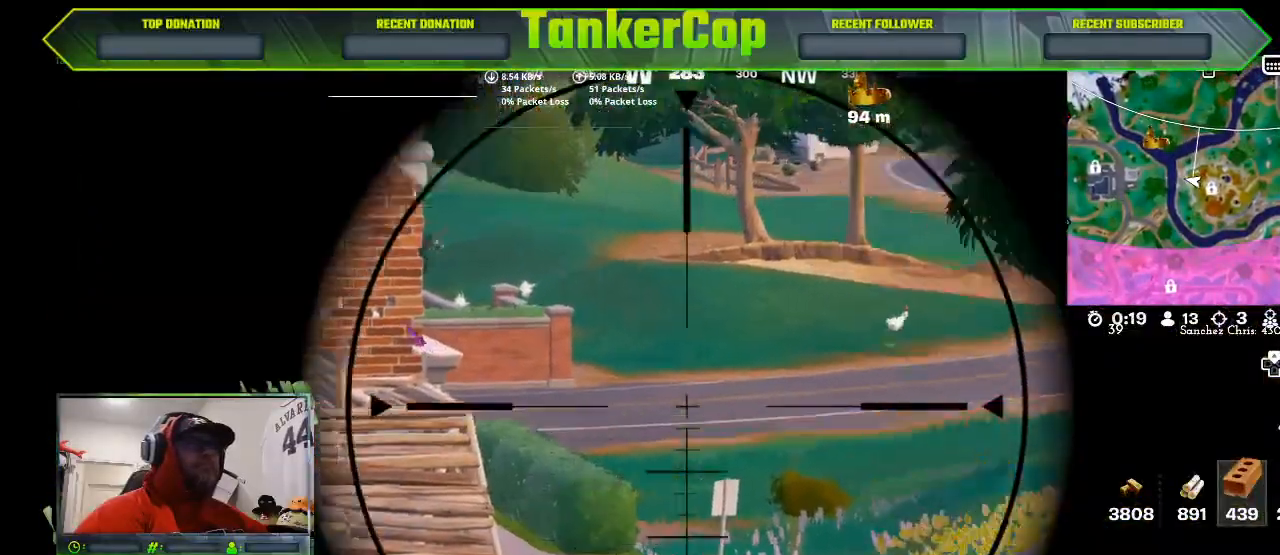
{"dt_ms": 500, "buttons": ["L2"], "left_stick": "center", "right_stick": "right", "events": [[133, "right_stick", "right"]]}
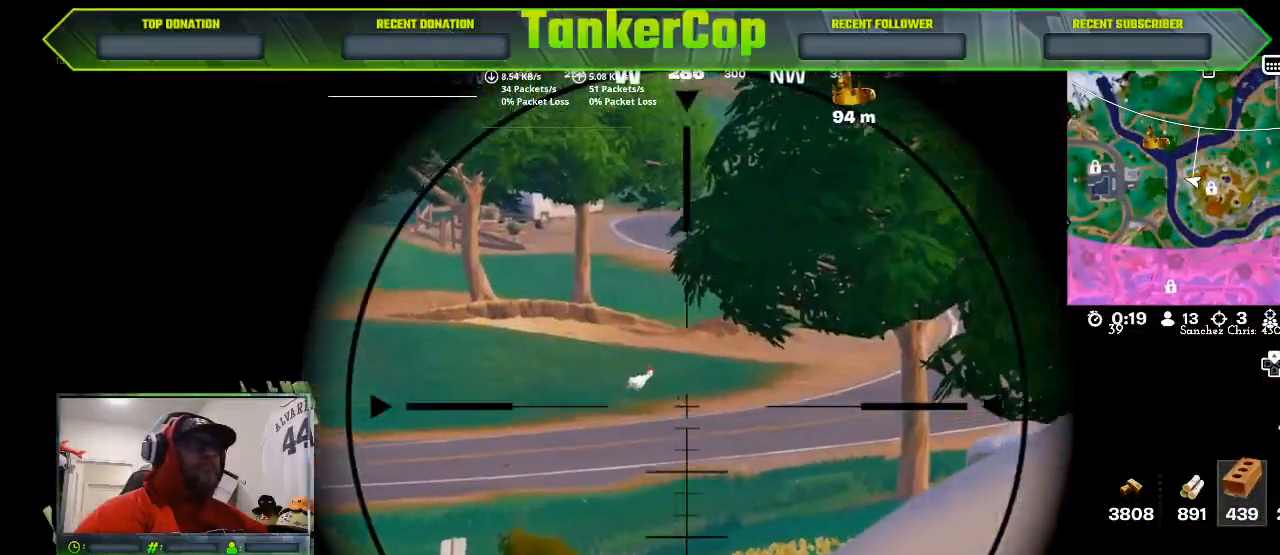
{"dt_ms": 500, "buttons": ["L2"], "left_stick": "center", "right_stick": "center", "events": [[467, "right_stick", "center"]]}
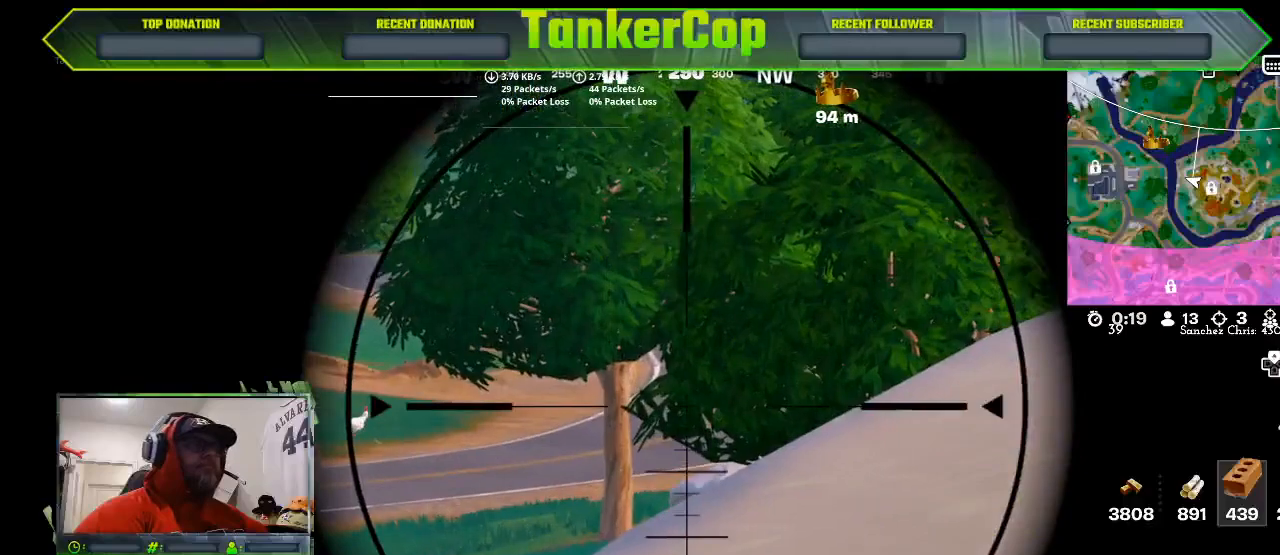
{"dt_ms": 500, "buttons": [], "left_stick": "center", "right_stick": "center", "events": [[467, "L2", "up"]]}
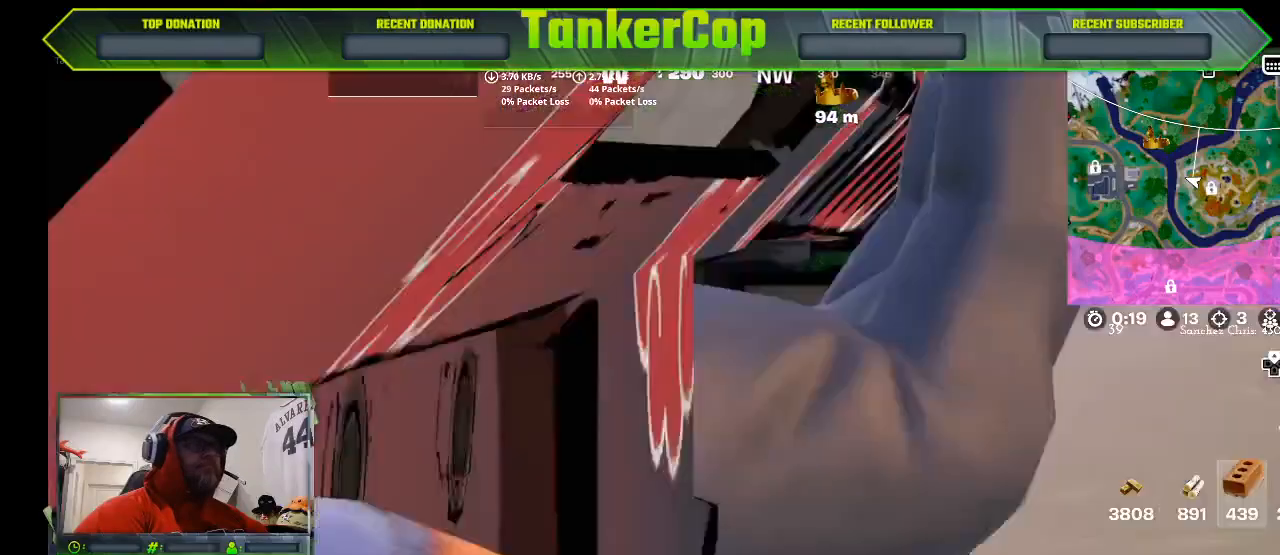
{"dt_ms": 500, "buttons": [], "left_stick": "right", "right_stick": "down", "events": [[100, "left_stick", "right"], [367, "right_stick", "down-left"], [500, "right_stick", "down"]]}
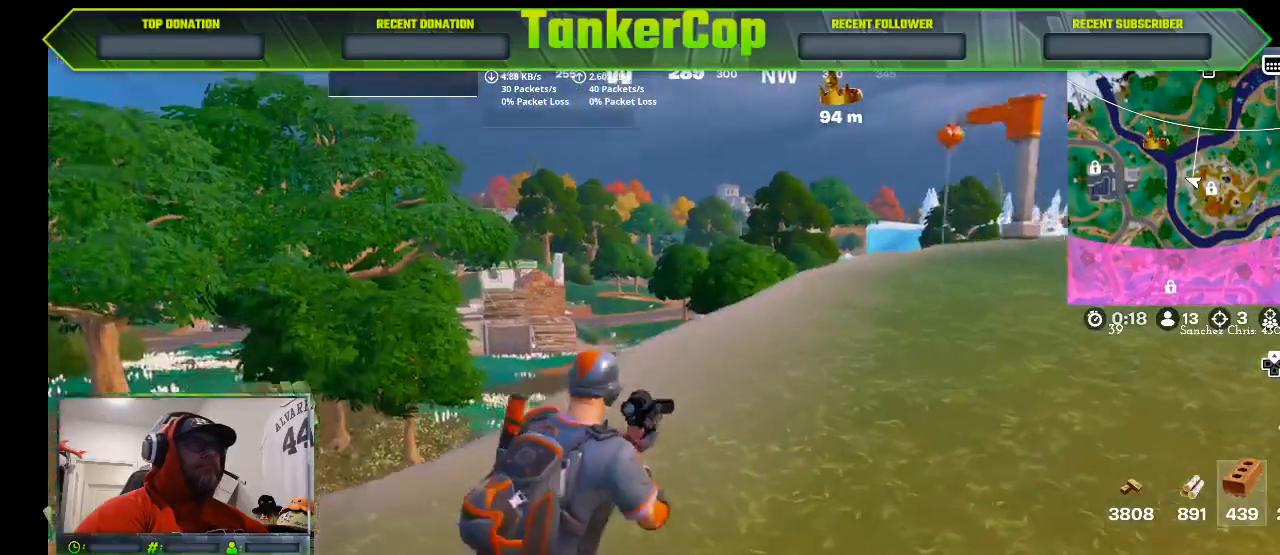
{"dt_ms": 500, "buttons": [], "left_stick": "right", "right_stick": "down", "events": []}
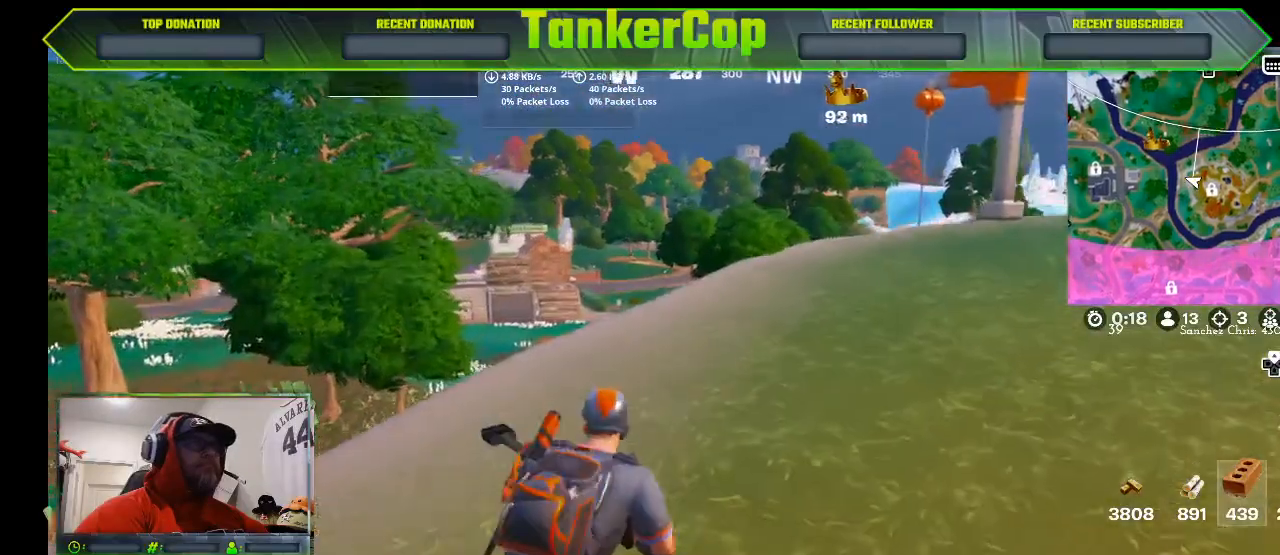
{"dt_ms": 1000, "buttons": ["L2"], "left_stick": "right", "right_stick": "up-left"}
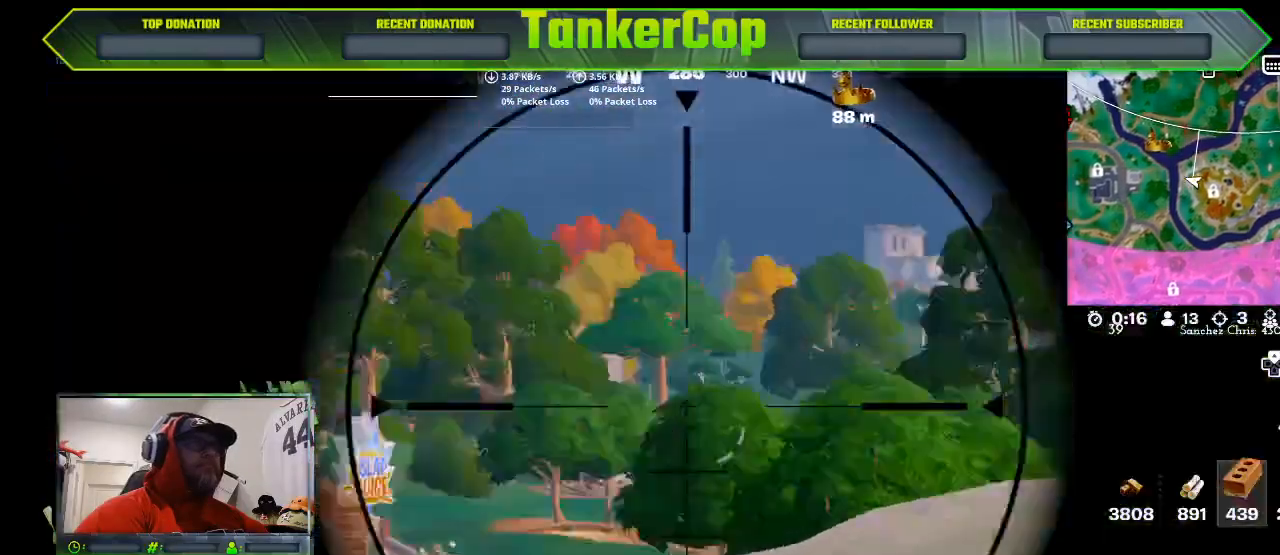
{"dt_ms": 500, "buttons": ["L2"], "left_stick": "left", "right_stick": "down-left", "events": [[67, "right_stick", "center"], [100, "left_stick", "up"], [333, "right_stick", "down-left"], [367, "left_stick", "left"]]}
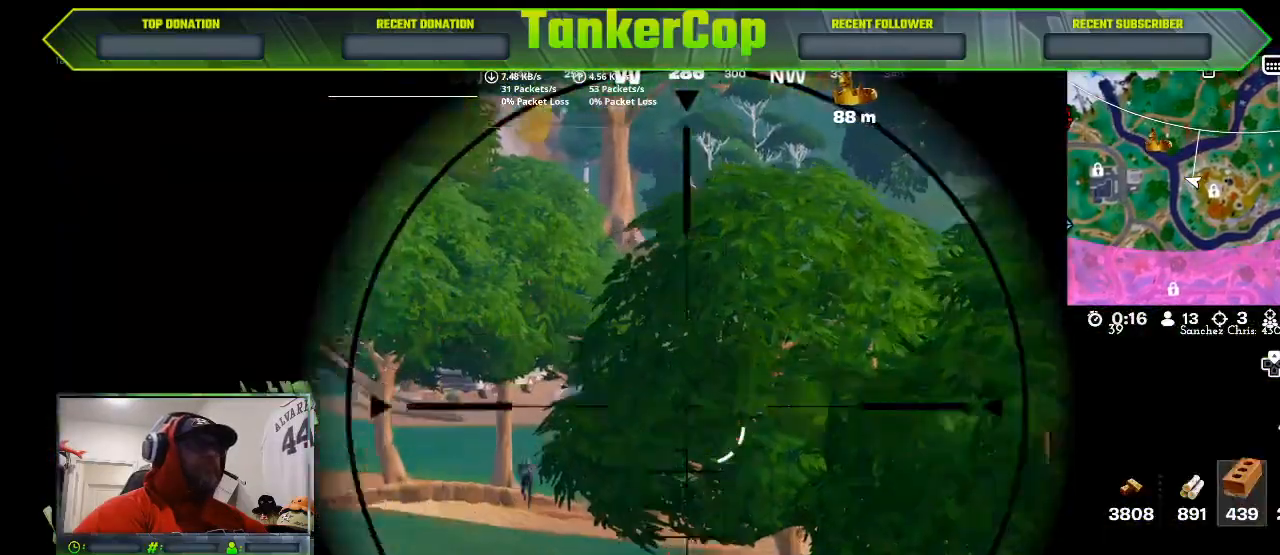
{"dt_ms": 500, "buttons": ["L2"], "left_stick": "left", "right_stick": "down-left", "events": []}